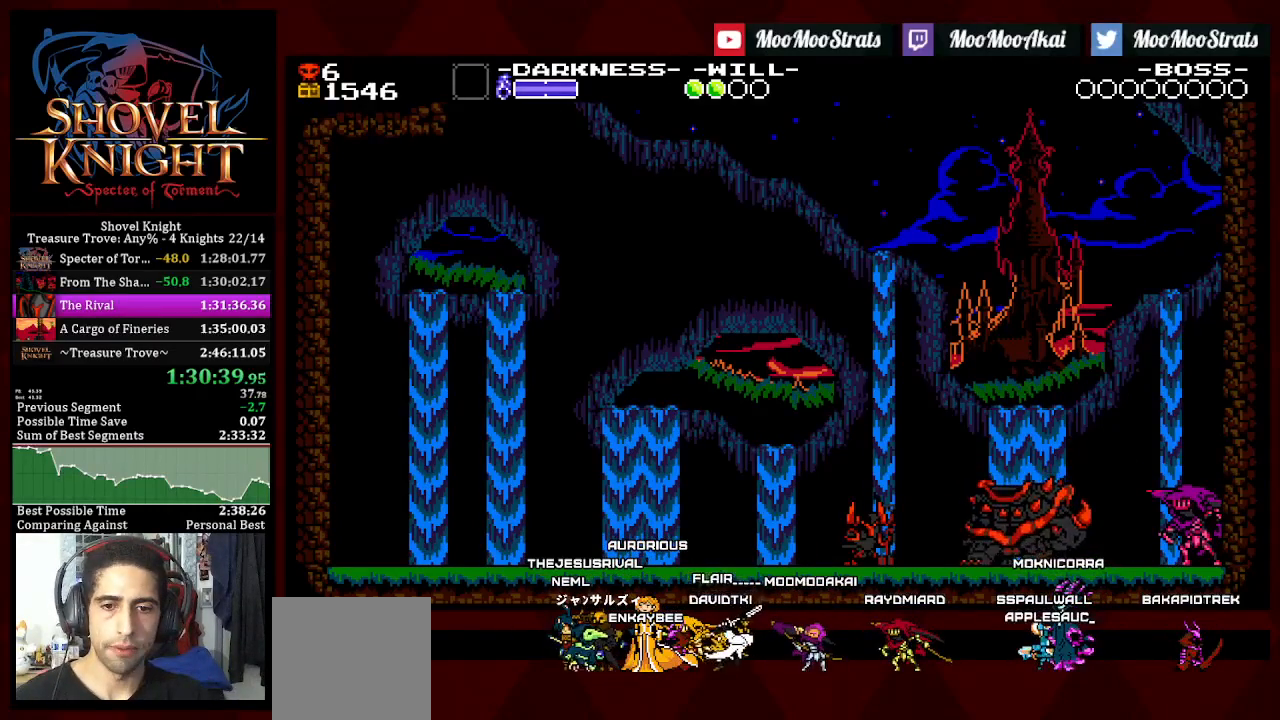
Gameplay with a controller (PlayStation layout); each line is a JSON object with the inputs held at the frame after it. "events" lists button and stick changes between this image and that frame as [ms after this image, input, new state], when the widget could be followed in between. Not read: START.
{"buttons": ["L1"], "left_stick": "center", "right_stick": "center", "events": [[133, "L1", "down"], [233, "L1", "up"], [283, "L1", "down"]]}
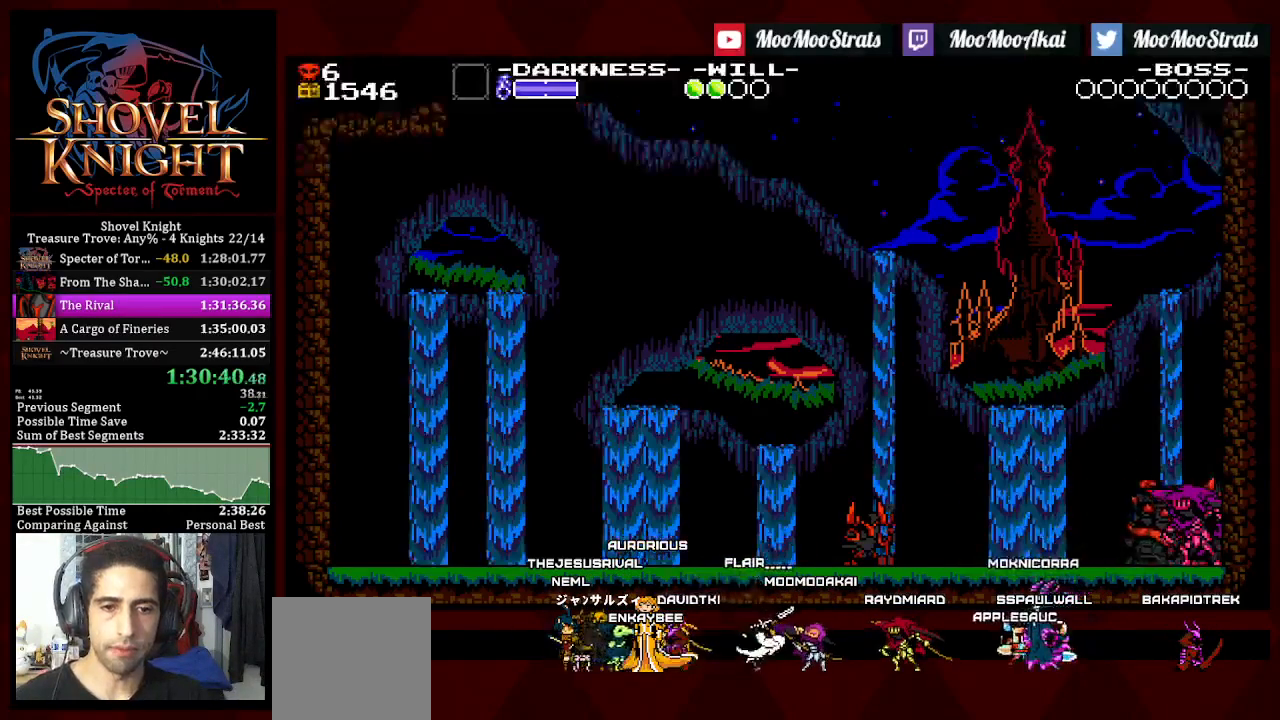
{"buttons": [], "left_stick": "center", "right_stick": "center", "events": [[50, "L1", "up"], [117, "L1", "down"], [233, "L1", "up"]]}
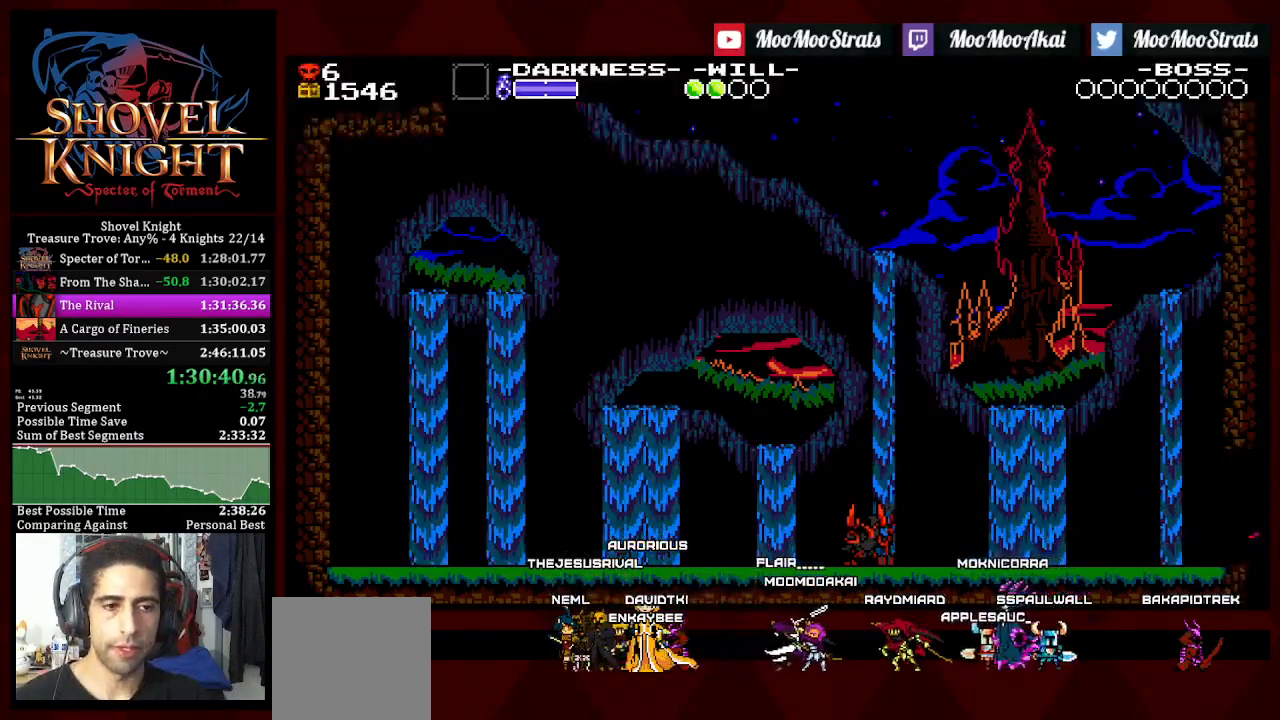
{"buttons": [], "left_stick": "center", "right_stick": "center", "events": []}
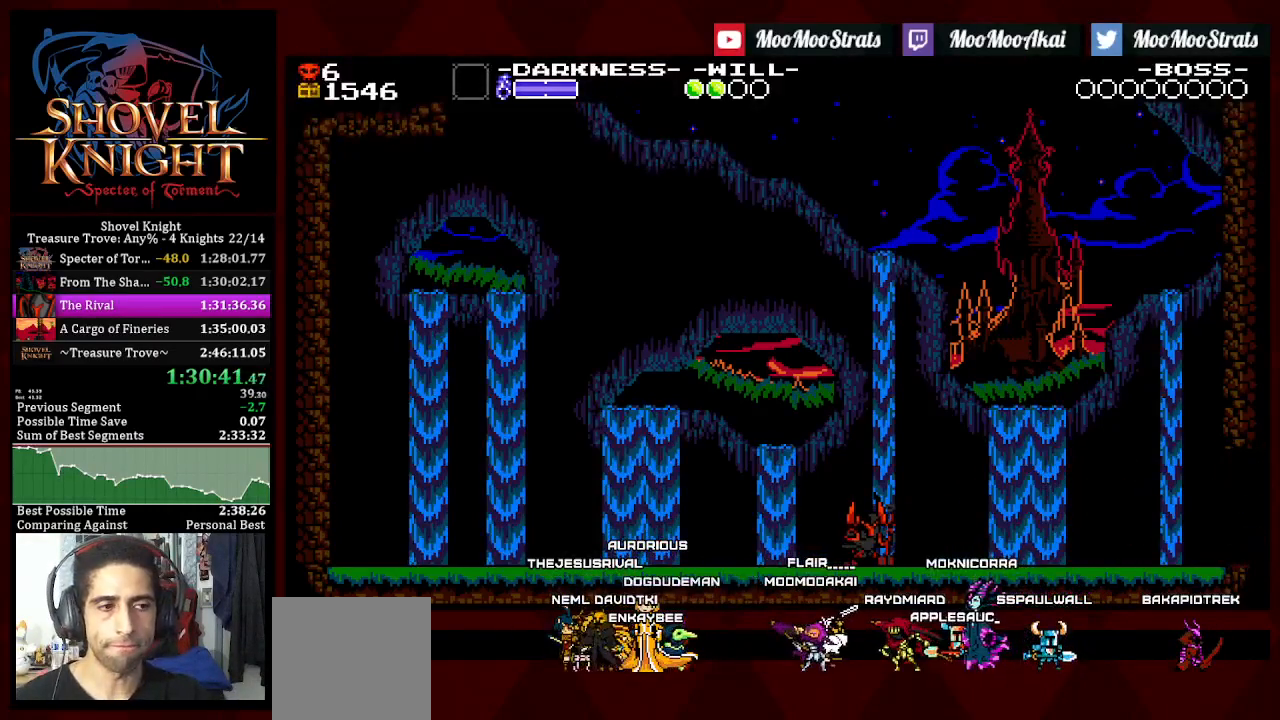
{"buttons": [], "left_stick": "center", "right_stick": "center", "events": []}
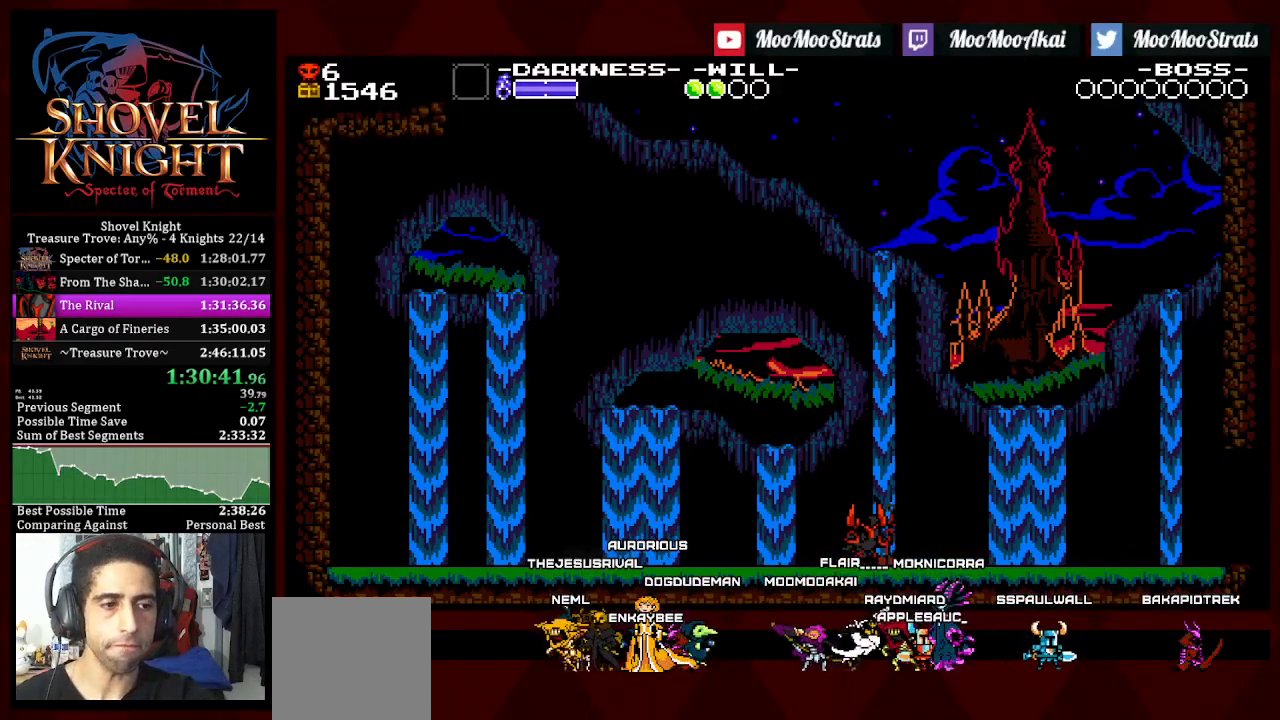
{"buttons": [], "left_stick": "center", "right_stick": "center", "events": []}
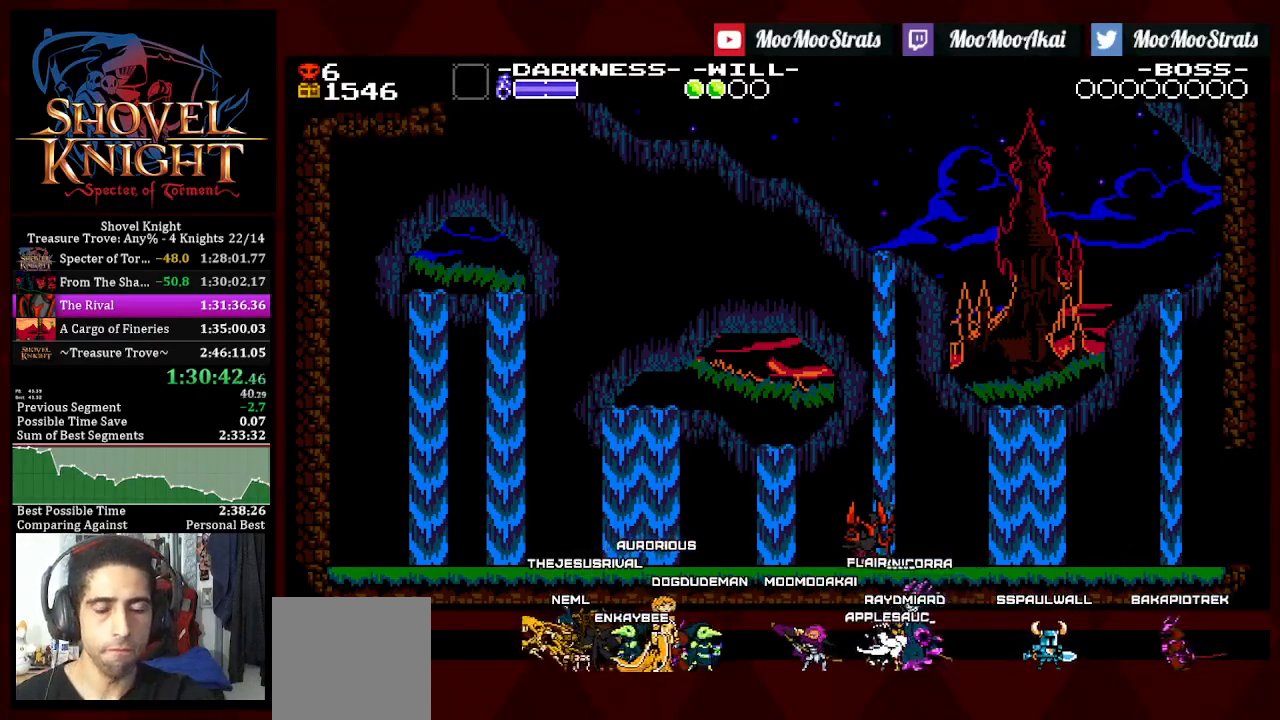
{"buttons": [], "left_stick": "center", "right_stick": "center", "events": []}
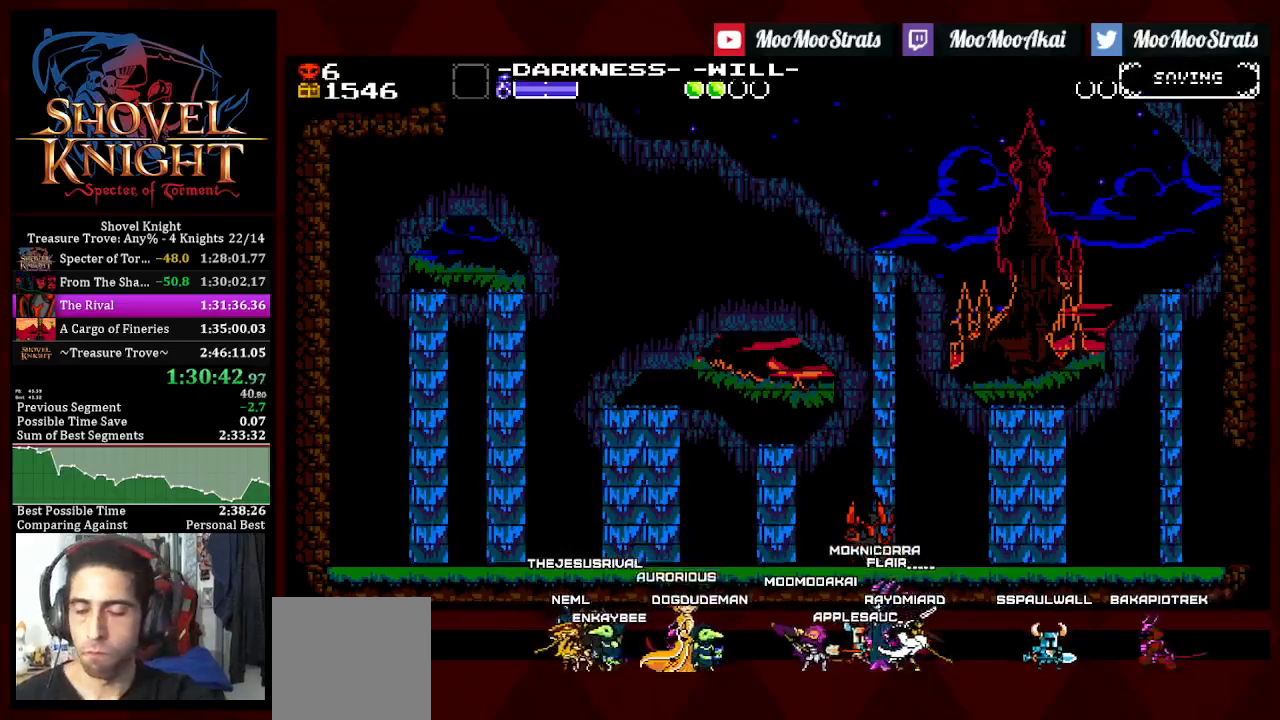
{"buttons": [], "left_stick": "center", "right_stick": "center", "events": []}
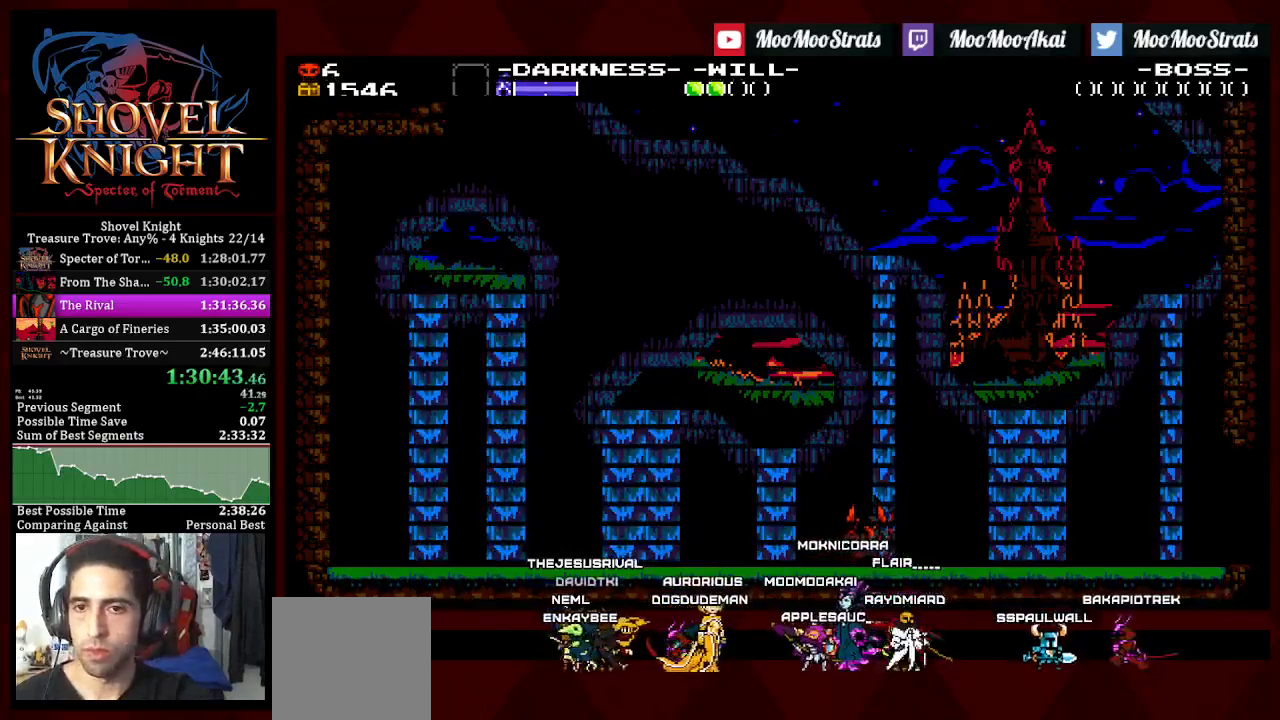
{"buttons": [], "left_stick": "center", "right_stick": "center", "events": []}
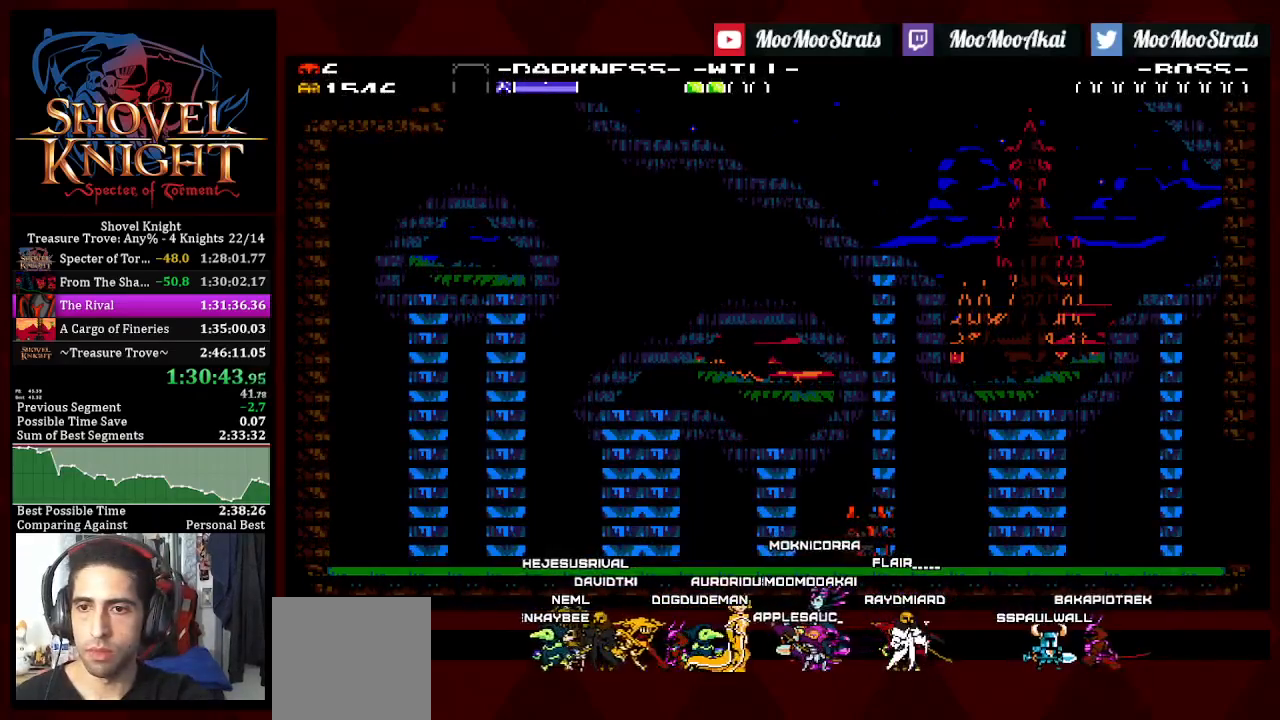
{"buttons": [], "left_stick": "center", "right_stick": "center", "events": []}
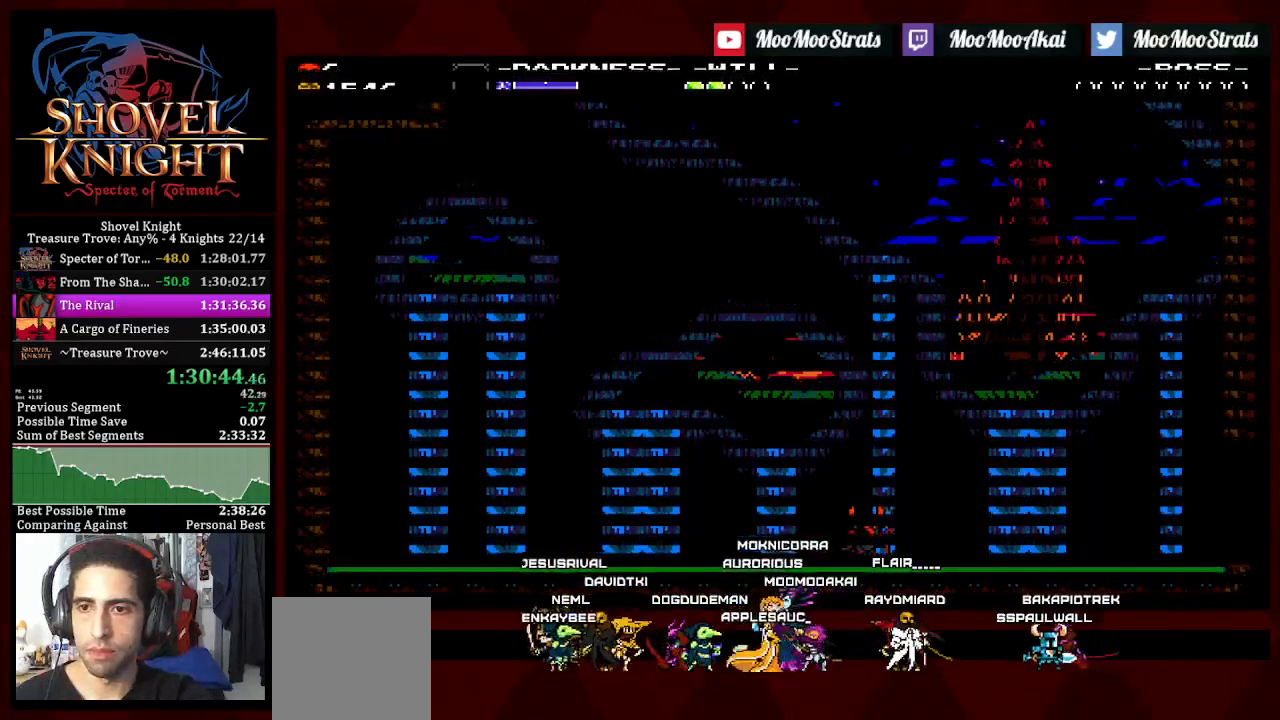
{"buttons": [], "left_stick": "center", "right_stick": "center", "events": []}
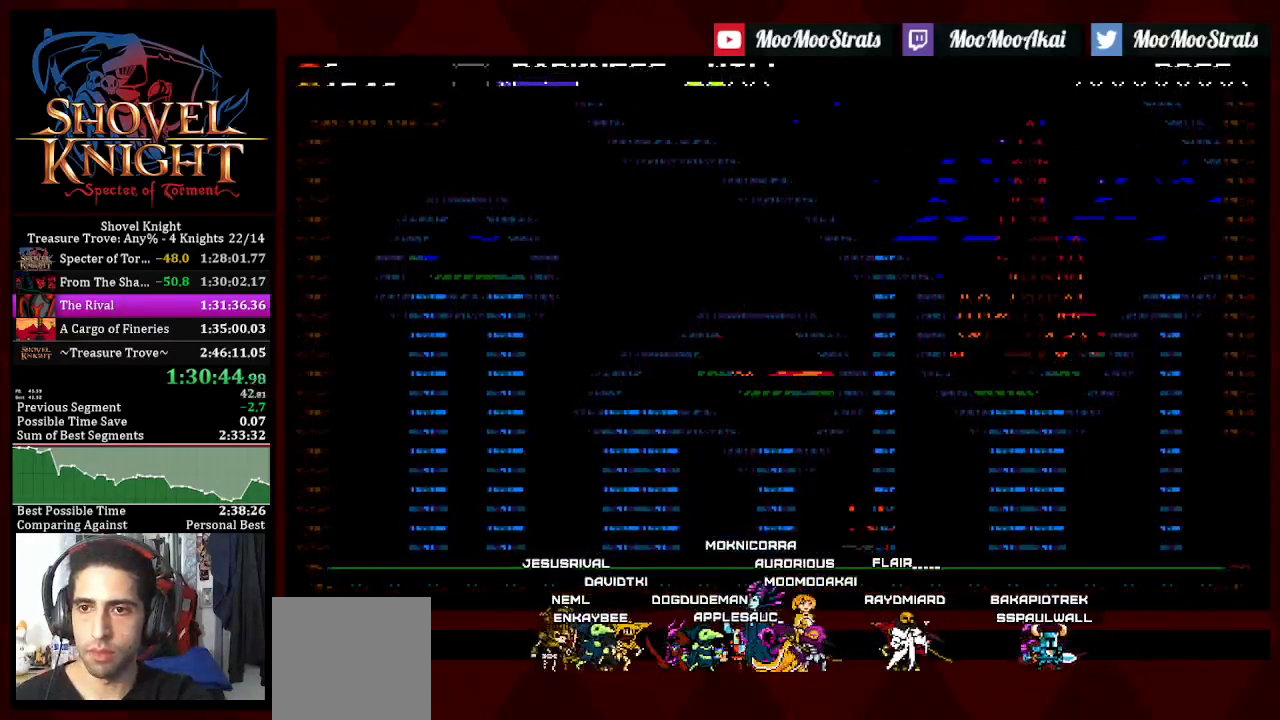
{"buttons": [], "left_stick": "center", "right_stick": "center", "events": []}
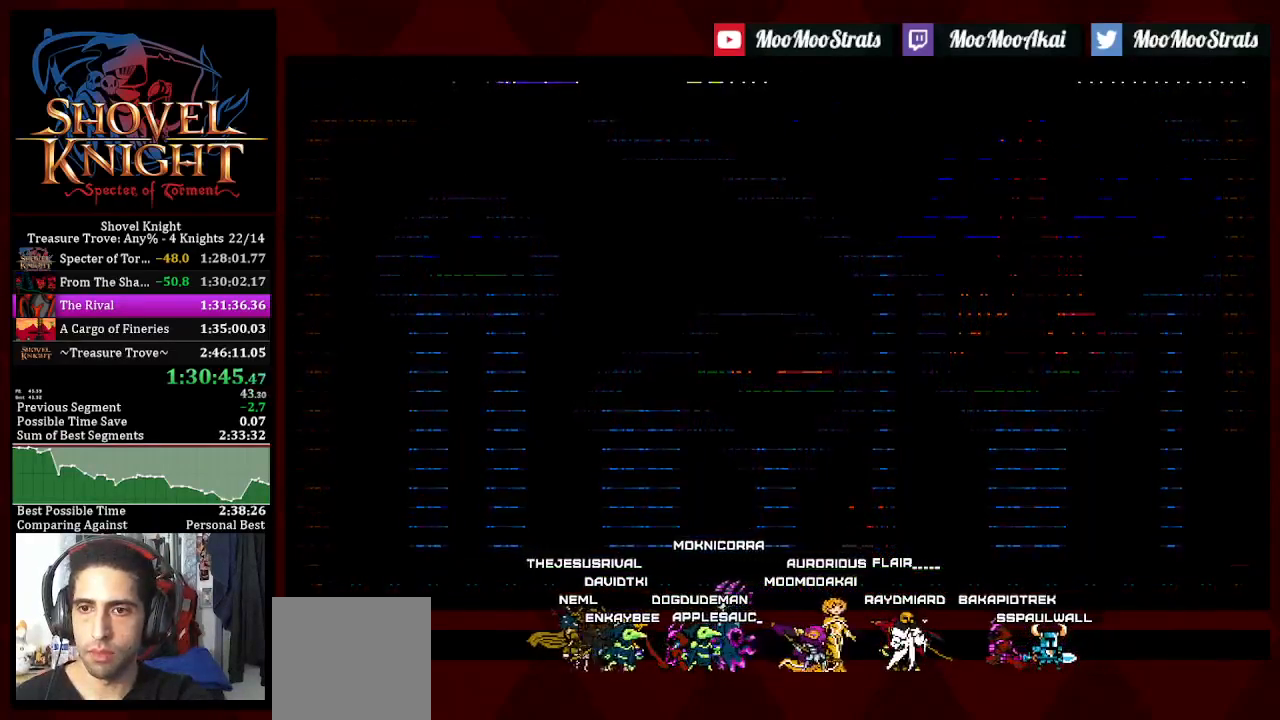
{"buttons": [], "left_stick": "center", "right_stick": "center", "events": []}
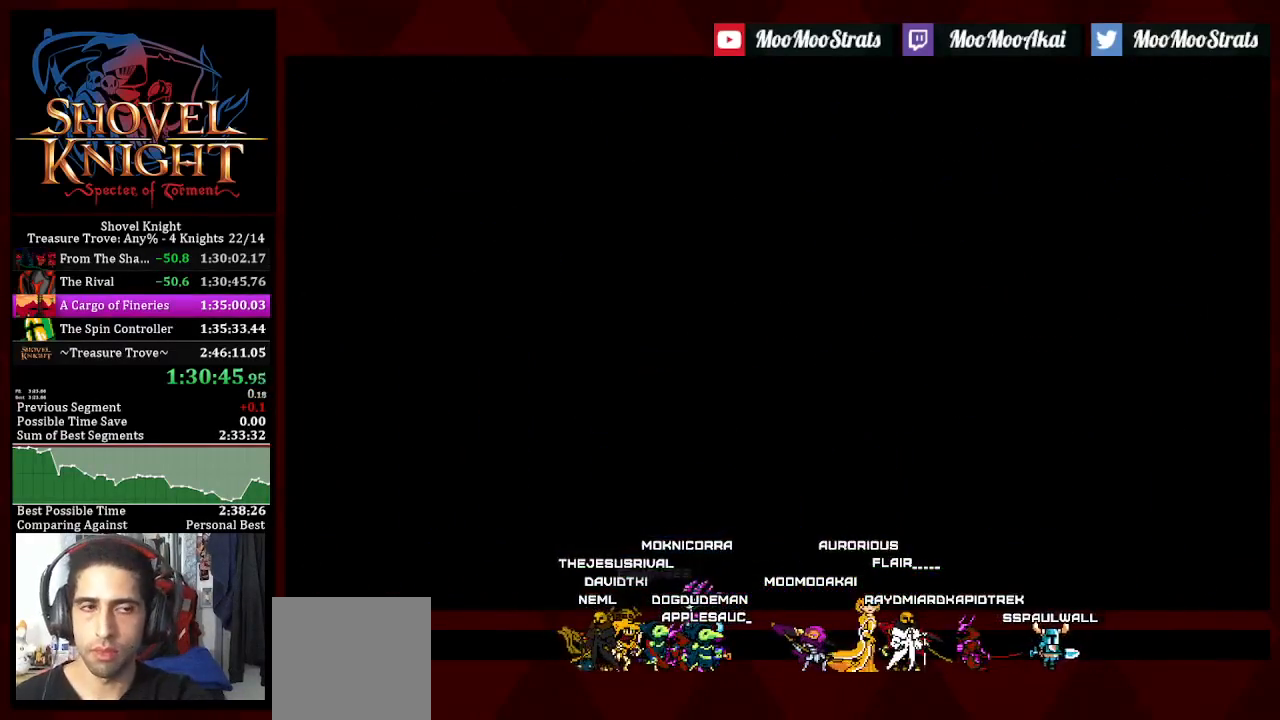
{"buttons": ["CROSS"], "left_stick": "center", "right_stick": "center", "events": [[400, "SQUARE", "down"], [483, "CROSS", "down"], [483, "SQUARE", "up"]]}
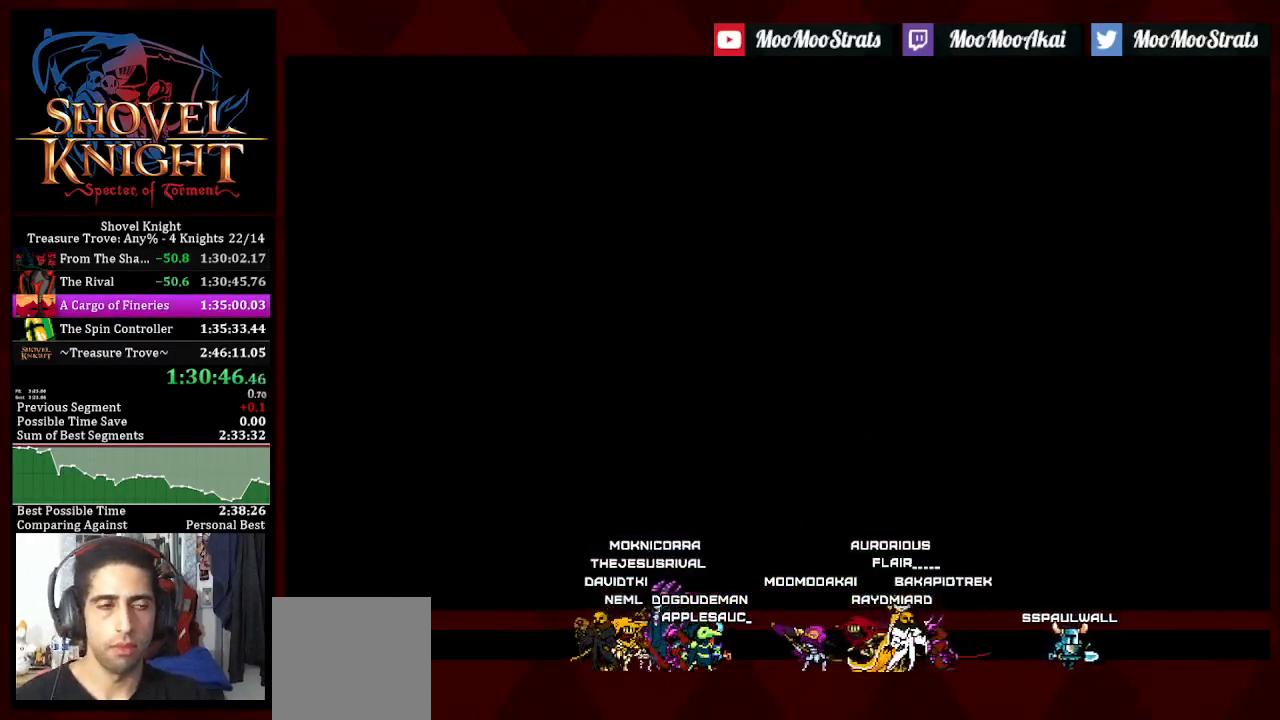
{"buttons": ["SQUARE"], "left_stick": "center", "right_stick": "center", "events": [[50, "SQUARE", "down"], [83, "CROSS", "up"], [133, "CROSS", "down"], [133, "SQUARE", "up"], [183, "SQUARE", "down"], [200, "CROSS", "up"], [250, "CROSS", "down"], [267, "SQUARE", "up"], [317, "SQUARE", "down"], [333, "CROSS", "up"], [400, "CROSS", "down"], [400, "SQUARE", "up"], [450, "SQUARE", "down"], [467, "CROSS", "up"]]}
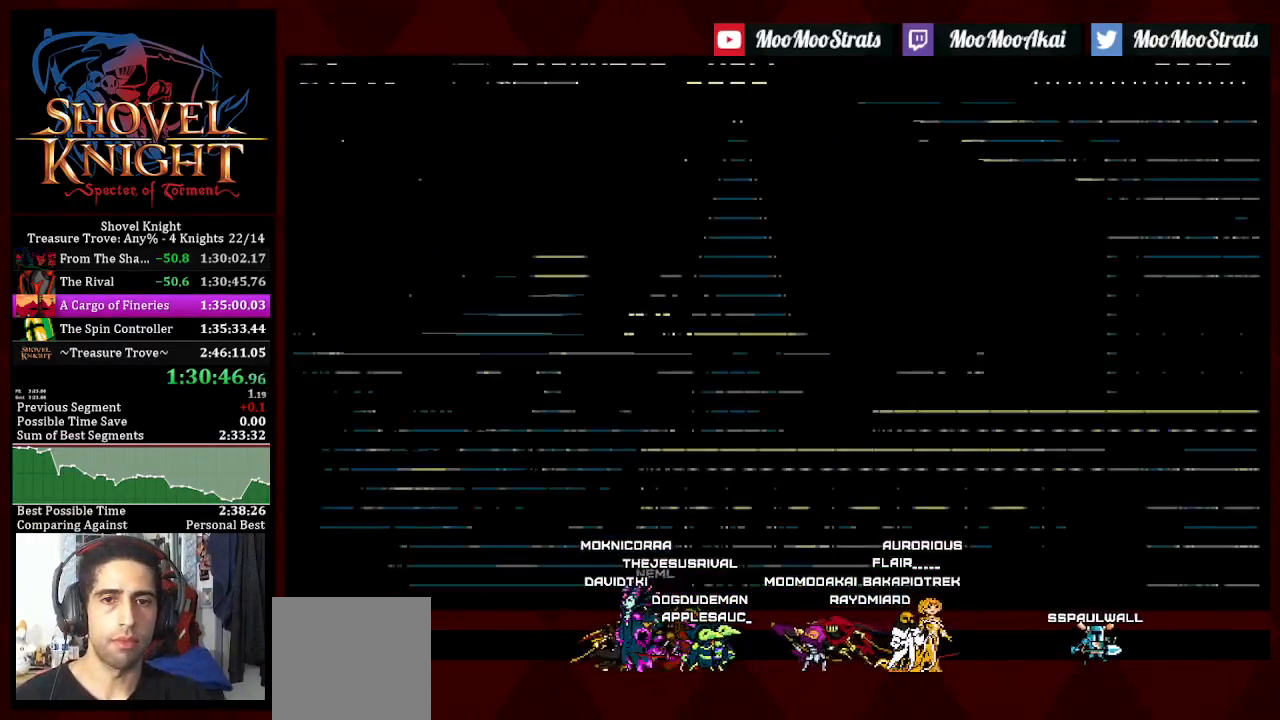
{"buttons": ["CROSS", "SQUARE"], "left_stick": "center", "right_stick": "center", "events": [[33, "CROSS", "down"], [100, "CROSS", "up"], [150, "CROSS", "down"], [250, "CROSS", "up"], [283, "CROSS", "down"], [383, "CROSS", "up"], [417, "CROSS", "down"]]}
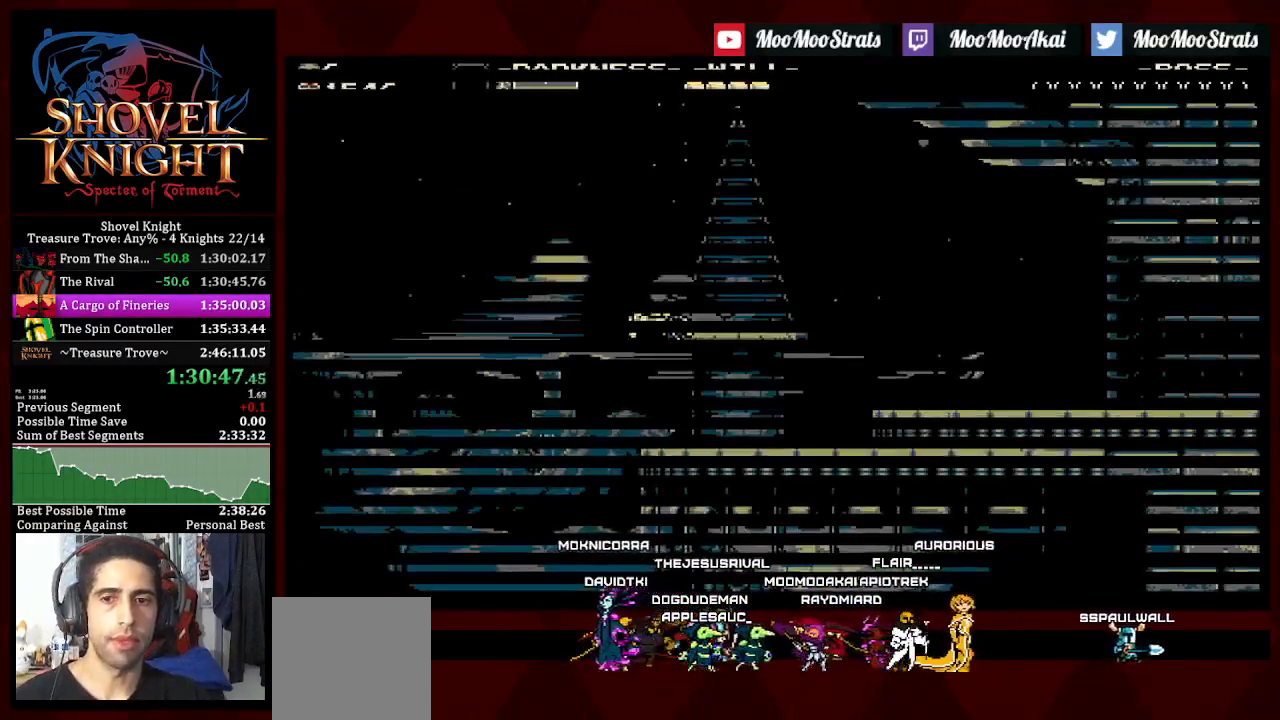
{"buttons": ["DPAD_RIGHT"], "left_stick": "center", "right_stick": "center", "events": [[17, "CROSS", "up"], [483, "DPAD_RIGHT", "down"], [483, "SQUARE", "up"]]}
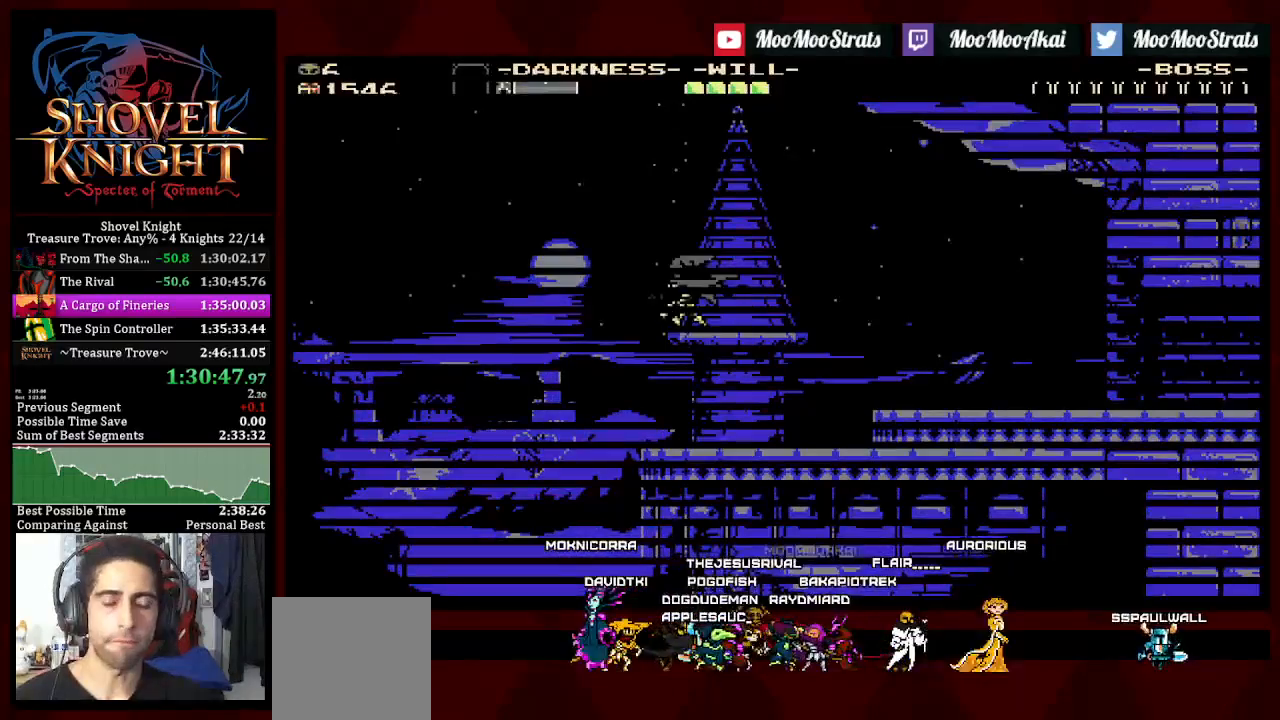
{"buttons": ["DPAD_RIGHT"], "left_stick": "center", "right_stick": "center", "events": []}
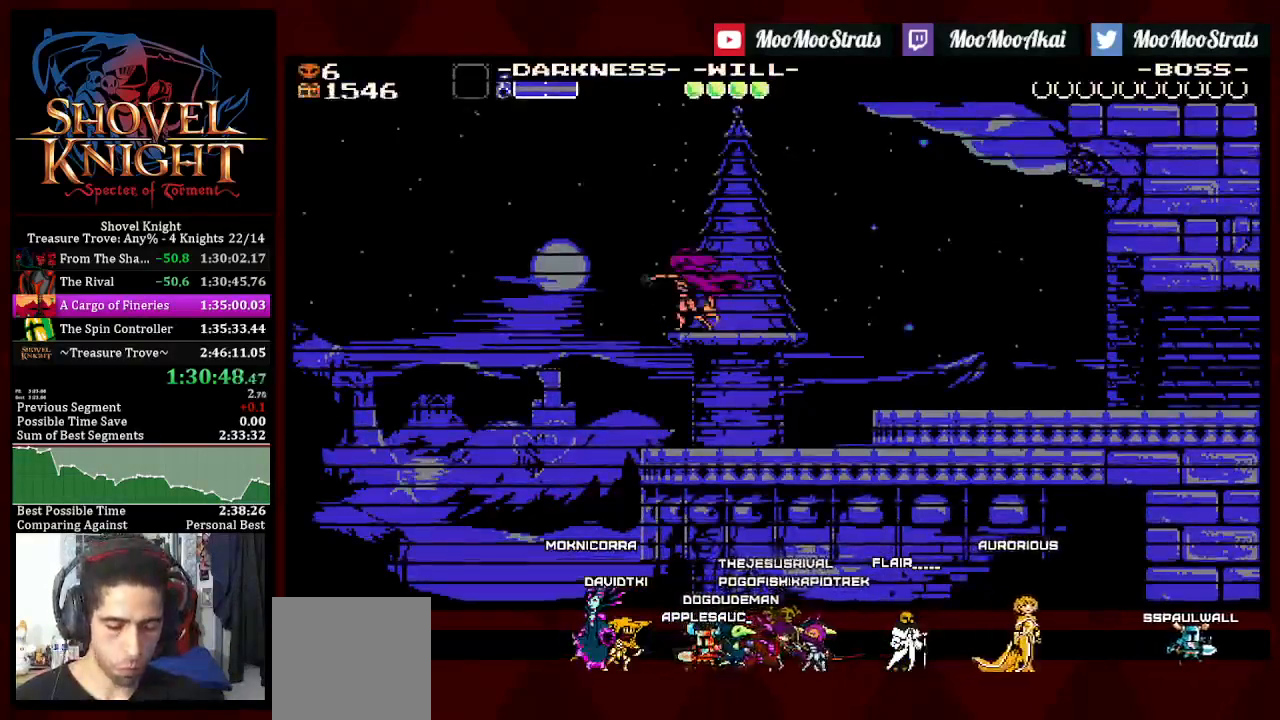
{"buttons": ["DPAD_RIGHT"], "left_stick": "center", "right_stick": "center", "events": []}
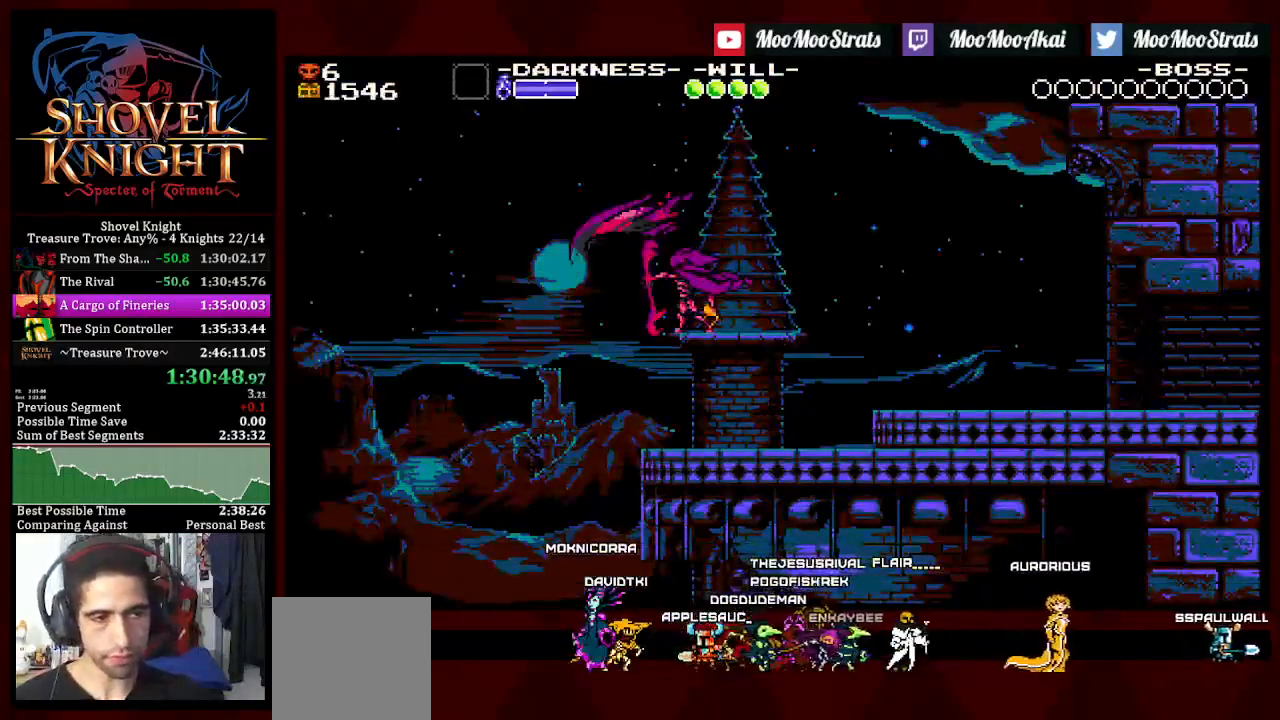
{"buttons": ["DPAD_RIGHT"], "left_stick": "center", "right_stick": "center", "events": []}
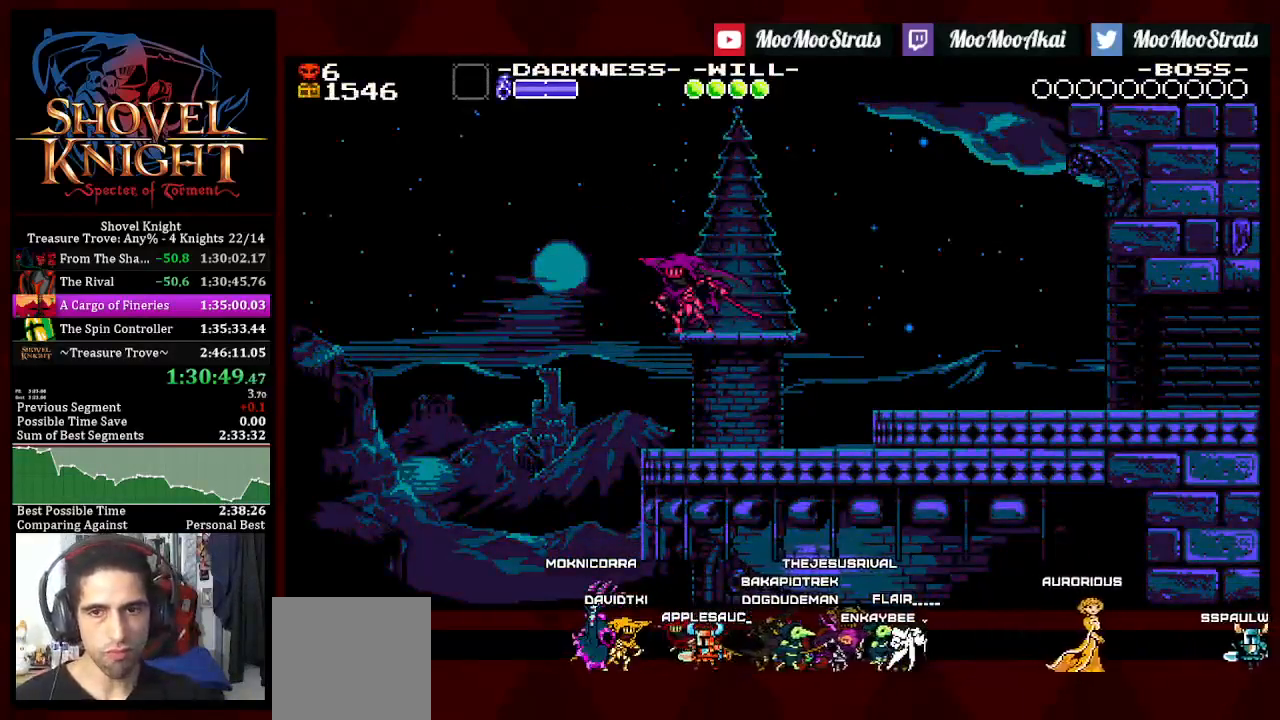
{"buttons": ["DPAD_RIGHT"], "left_stick": "center", "right_stick": "center", "events": []}
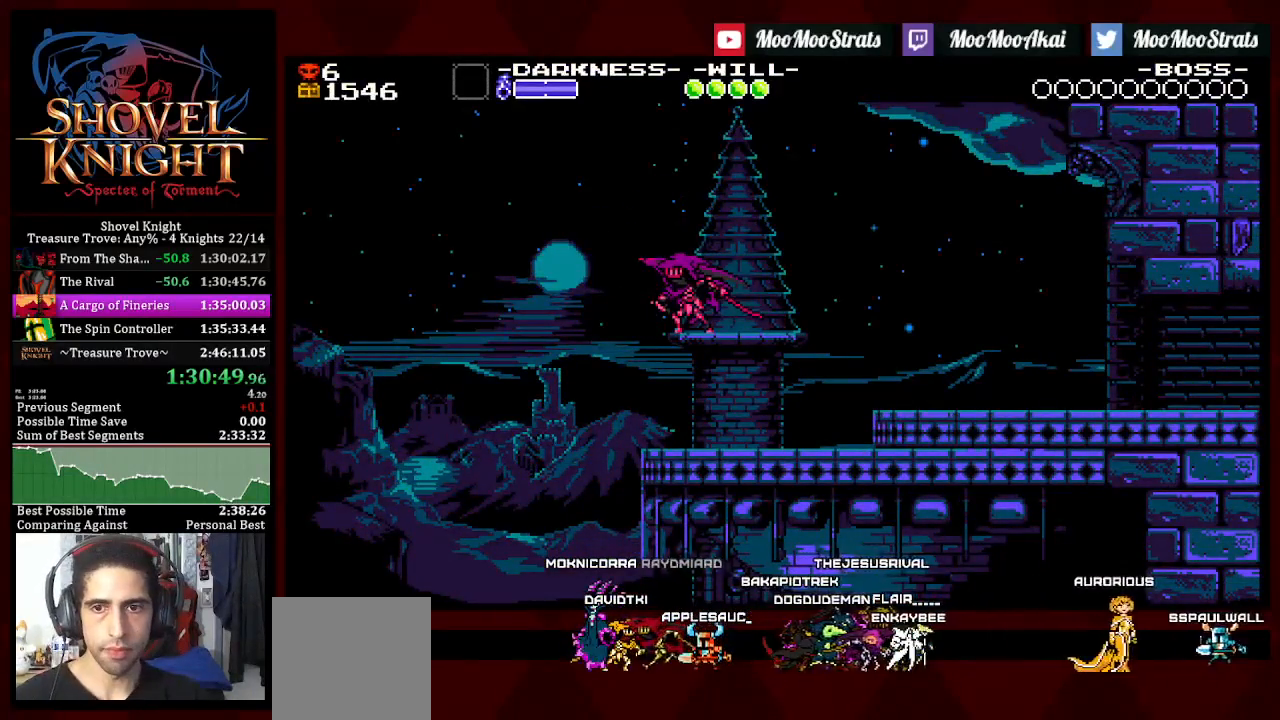
{"buttons": ["DPAD_RIGHT"], "left_stick": "center", "right_stick": "center", "events": []}
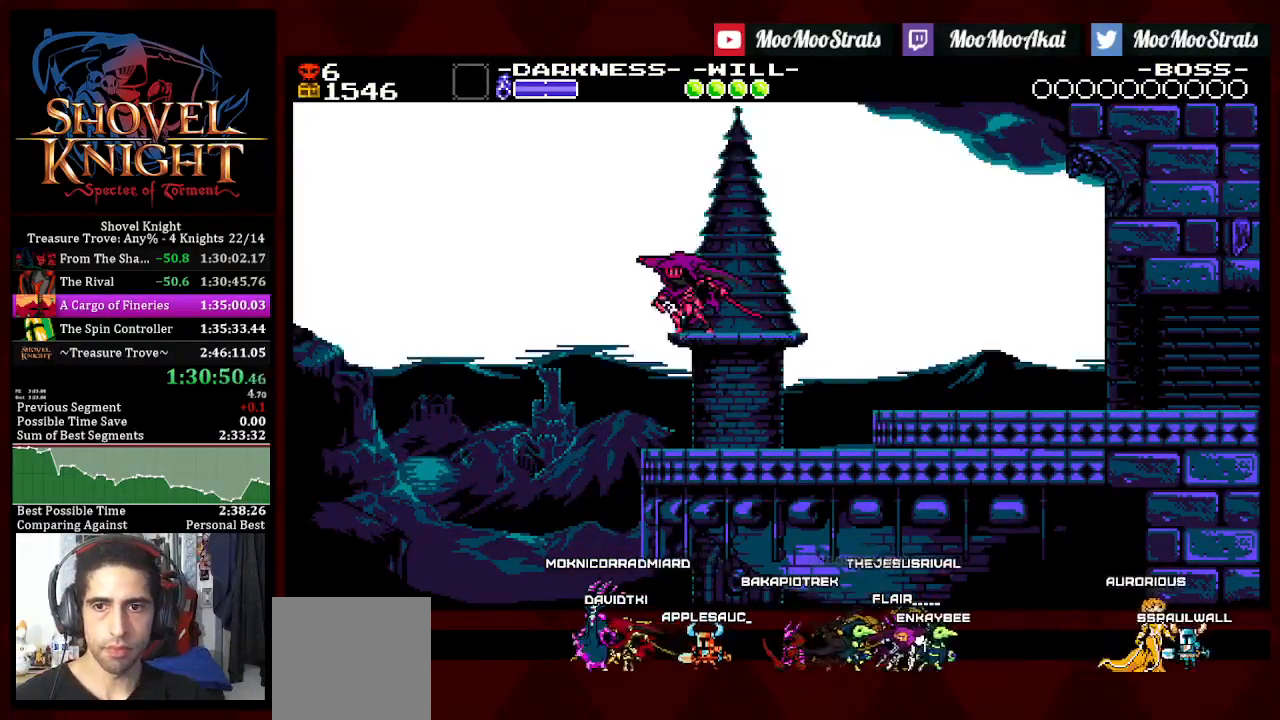
{"buttons": ["DPAD_RIGHT"], "left_stick": "center", "right_stick": "center", "events": [[350, "L1", "down"], [467, "L1", "up"]]}
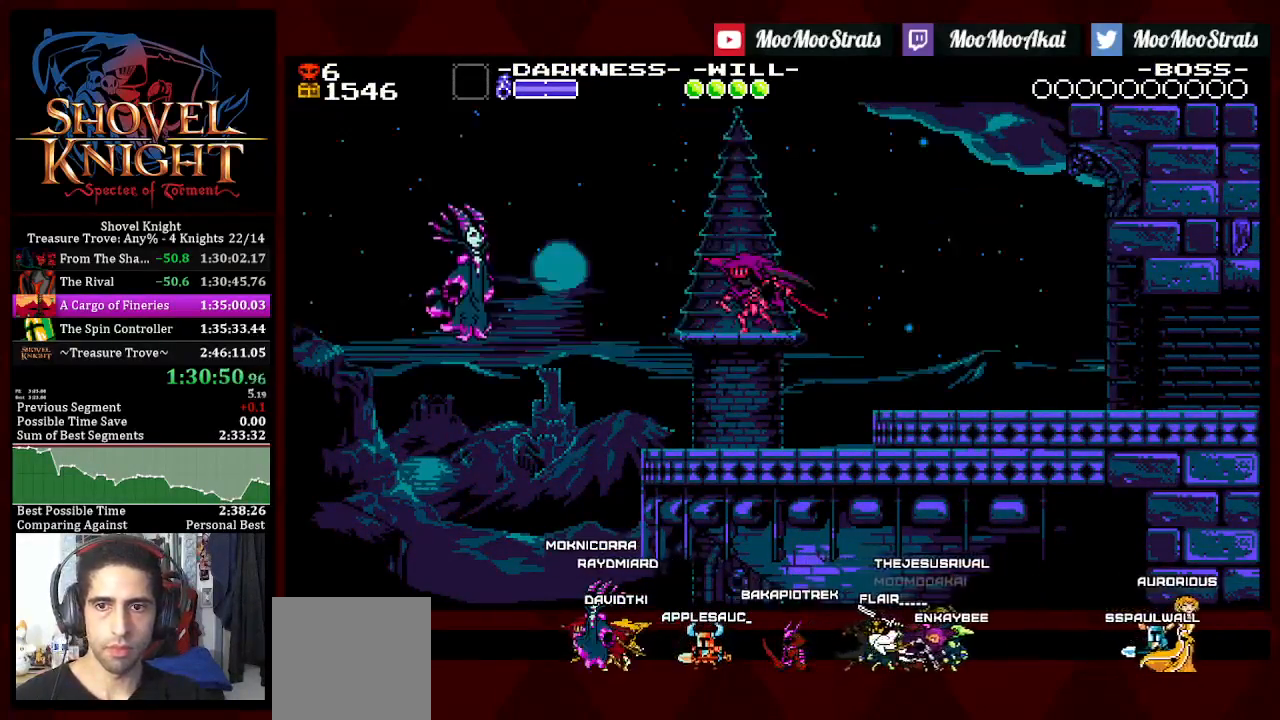
{"buttons": ["DPAD_RIGHT"], "left_stick": "center", "right_stick": "center", "events": [[33, "L1", "down"], [133, "L1", "up"], [200, "L1", "down"], [317, "L1", "up"], [367, "L1", "down"], [500, "L1", "up"]]}